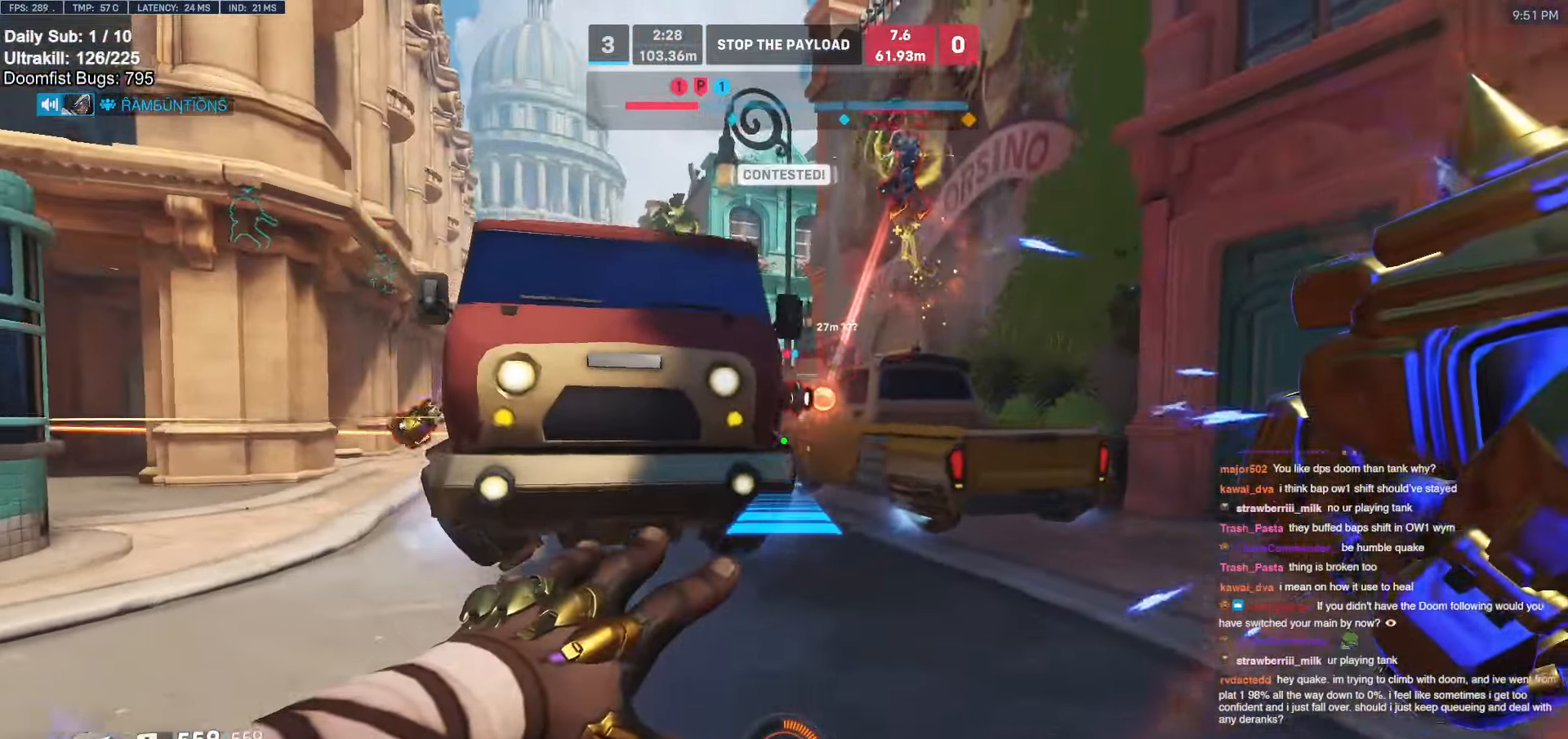
Gameplay with keyboard and mouse; each line is a JSON object with the keys and mouse buttons held at the frame after it. "events" lists presses ("down") and releases ("up") of "a", "ctrl", "d", "e", "f", "melee", "q", "r", "s", "shift", "space", "w", "mouse_left" and "mouse_right" between this image and that frame as [ms after this image, input, new state], when the widget could be followed in between. "mouse_left", "mouse_right" = the "left", "right" buttons of the "mouse" list. No other keys are recorded. Mouse movement is not recorded. Key names are as the overlay labels them; some are game actions (e.g. jump) rather than physical keys.
{"keys": [], "mouse": [], "events": [[117, "space", "down"], [267, "space", "up"], [450, "d", "up"], [450, "mouse_right", "up"]]}
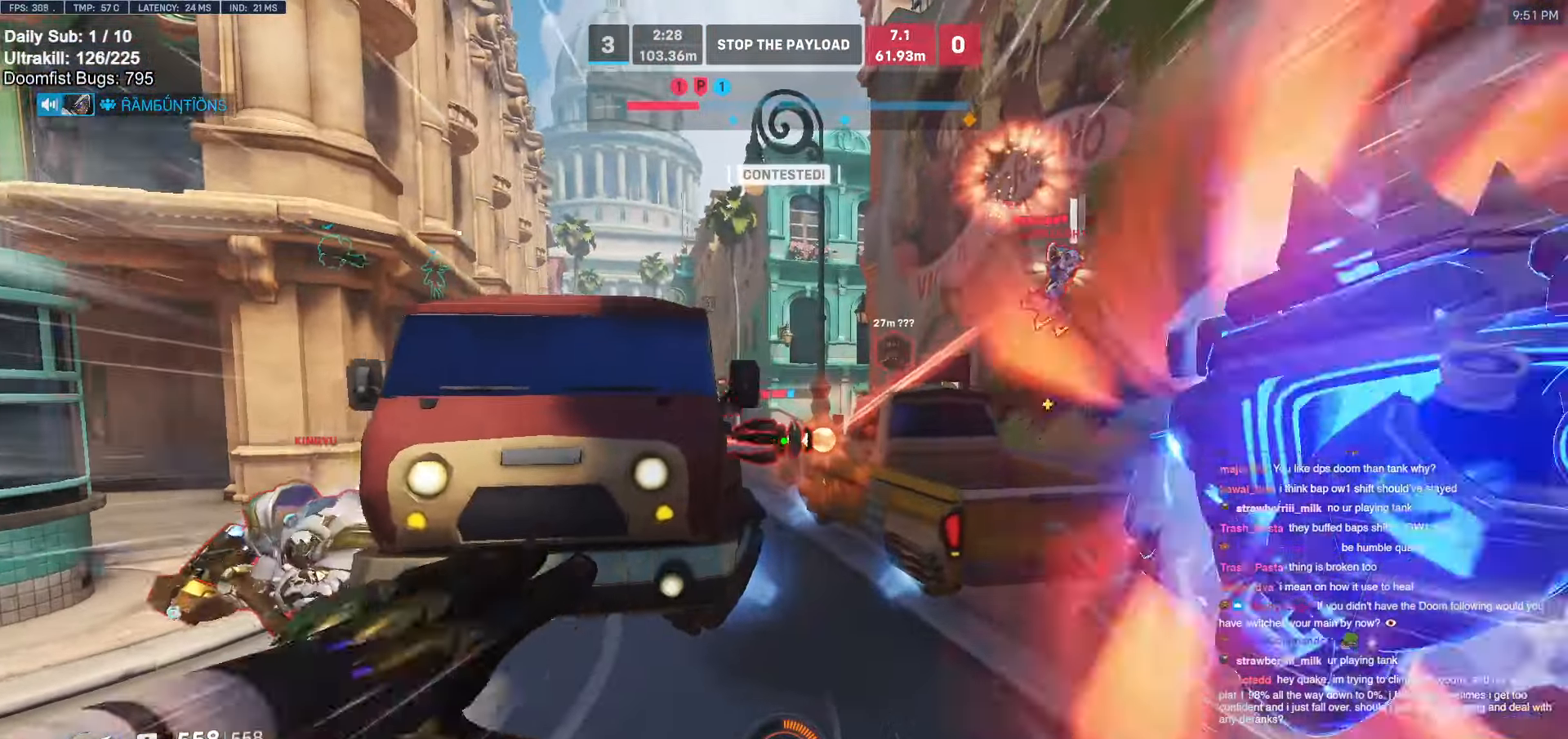
{"keys": ["w"], "mouse": ["left"], "events": [[83, "d", "down"], [183, "d", "up"], [233, "w", "down"], [500, "mouse_left", "down"]]}
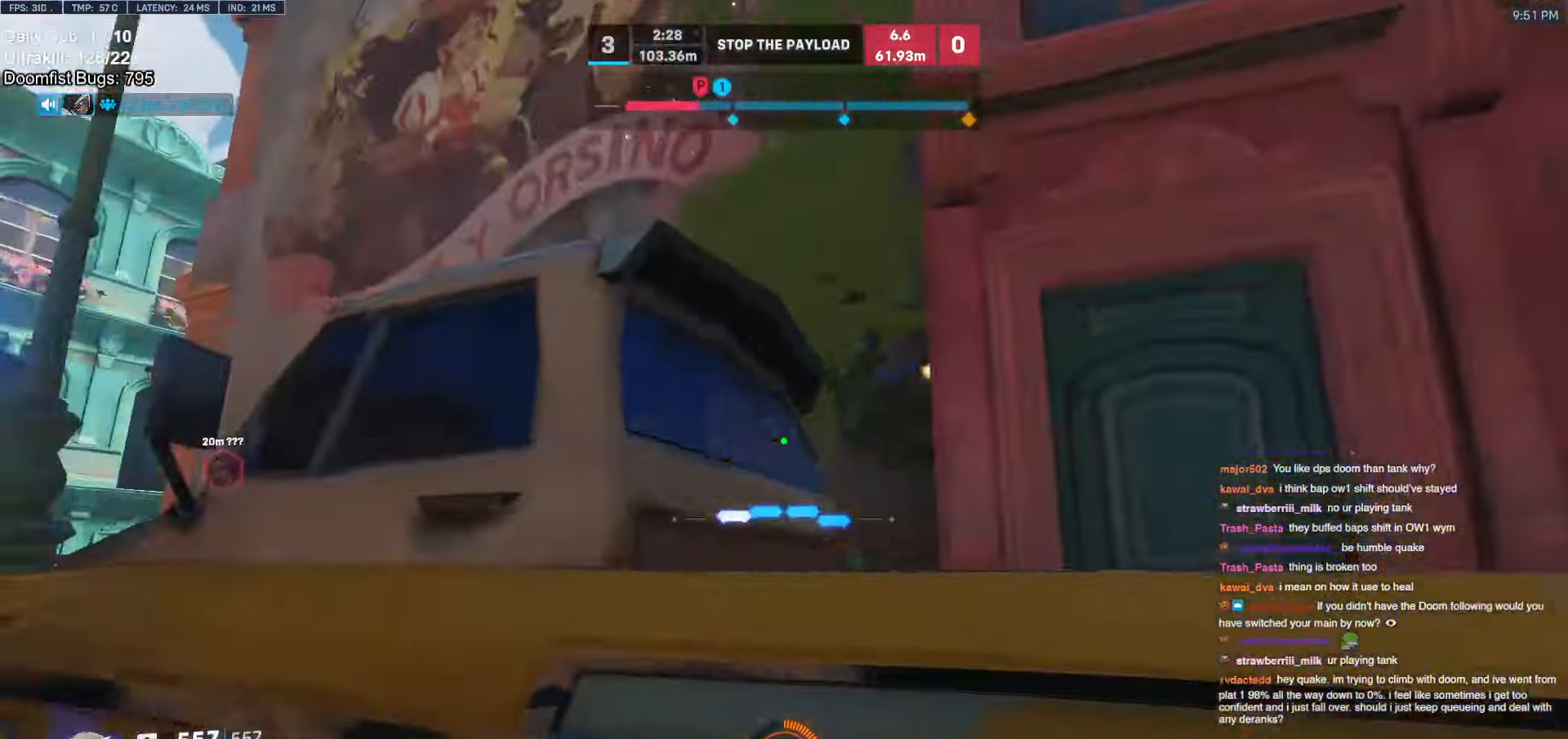
{"keys": ["w"], "mouse": [], "events": [[50, "space", "down"], [100, "d", "down"], [150, "mouse_left", "up"], [150, "space", "up"], [200, "d", "up"], [333, "d", "down"], [433, "d", "up"]]}
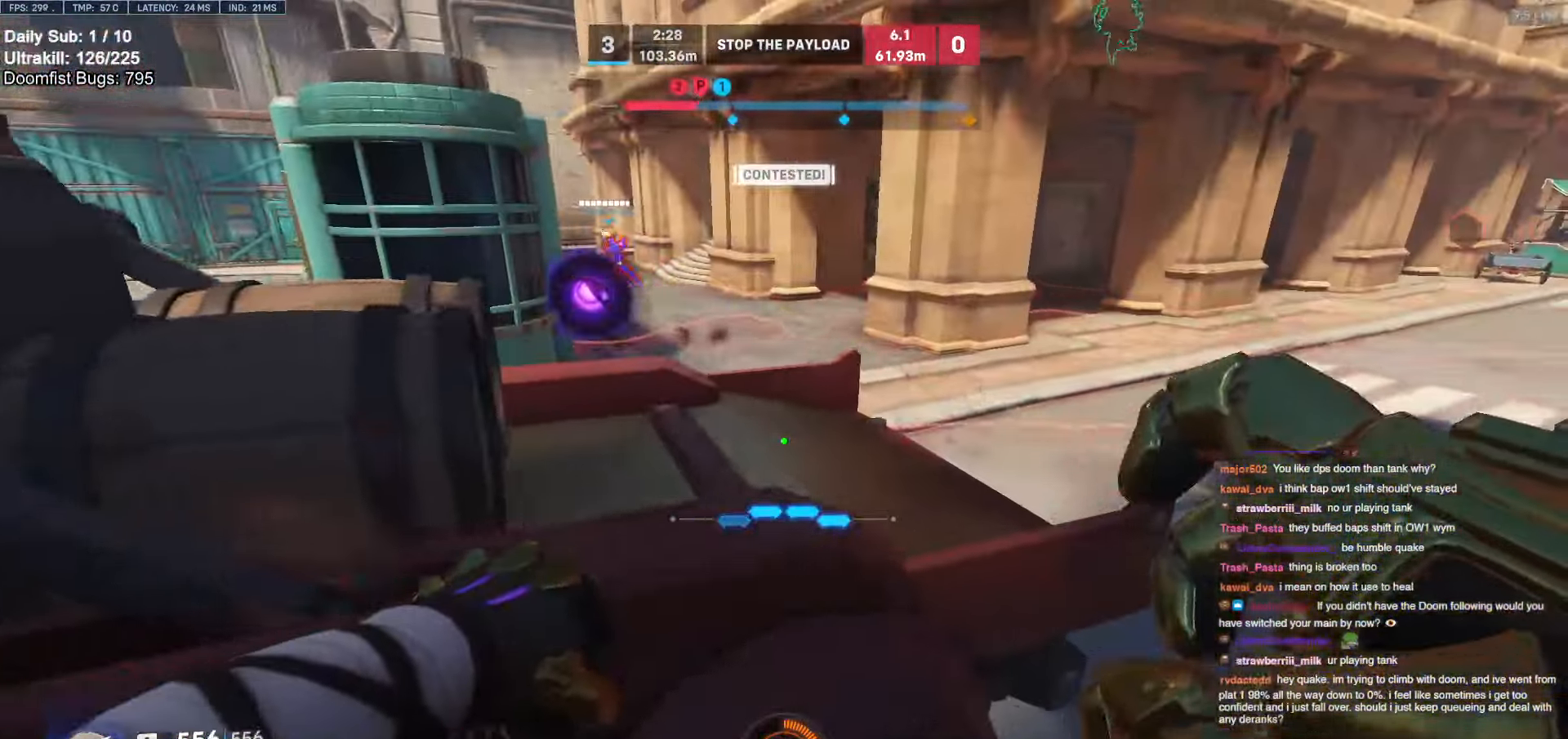
{"keys": ["d", "w"], "mouse": [], "events": [[33, "space", "down"], [117, "space", "up"], [217, "d", "down"], [400, "space", "down"], [450, "space", "up"]]}
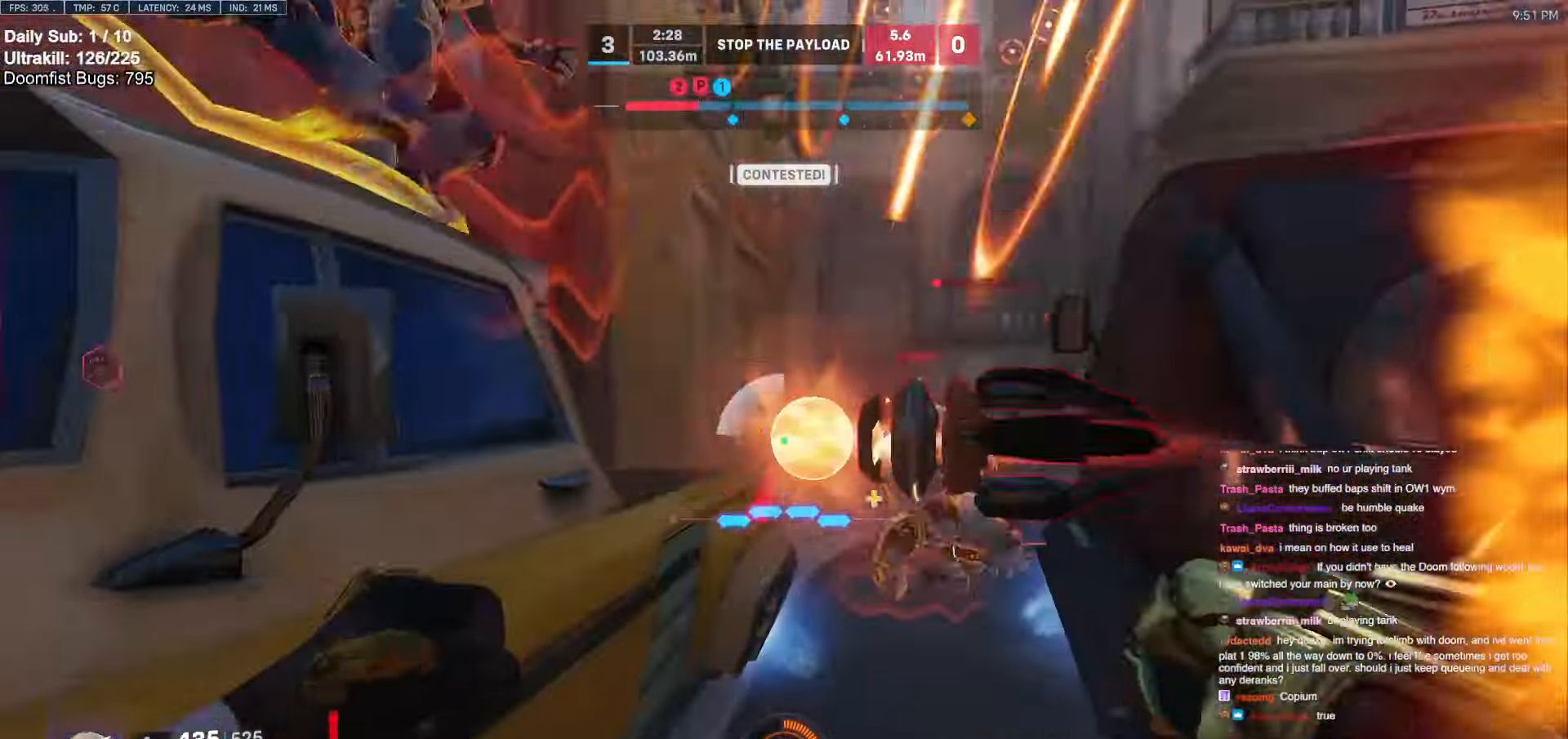
{"keys": ["d", "space", "w"], "mouse": [], "events": [[33, "shift", "down"], [33, "space", "down"], [83, "w", "up"], [133, "shift", "up"], [133, "space", "up"], [467, "w", "down"], [500, "space", "down"]]}
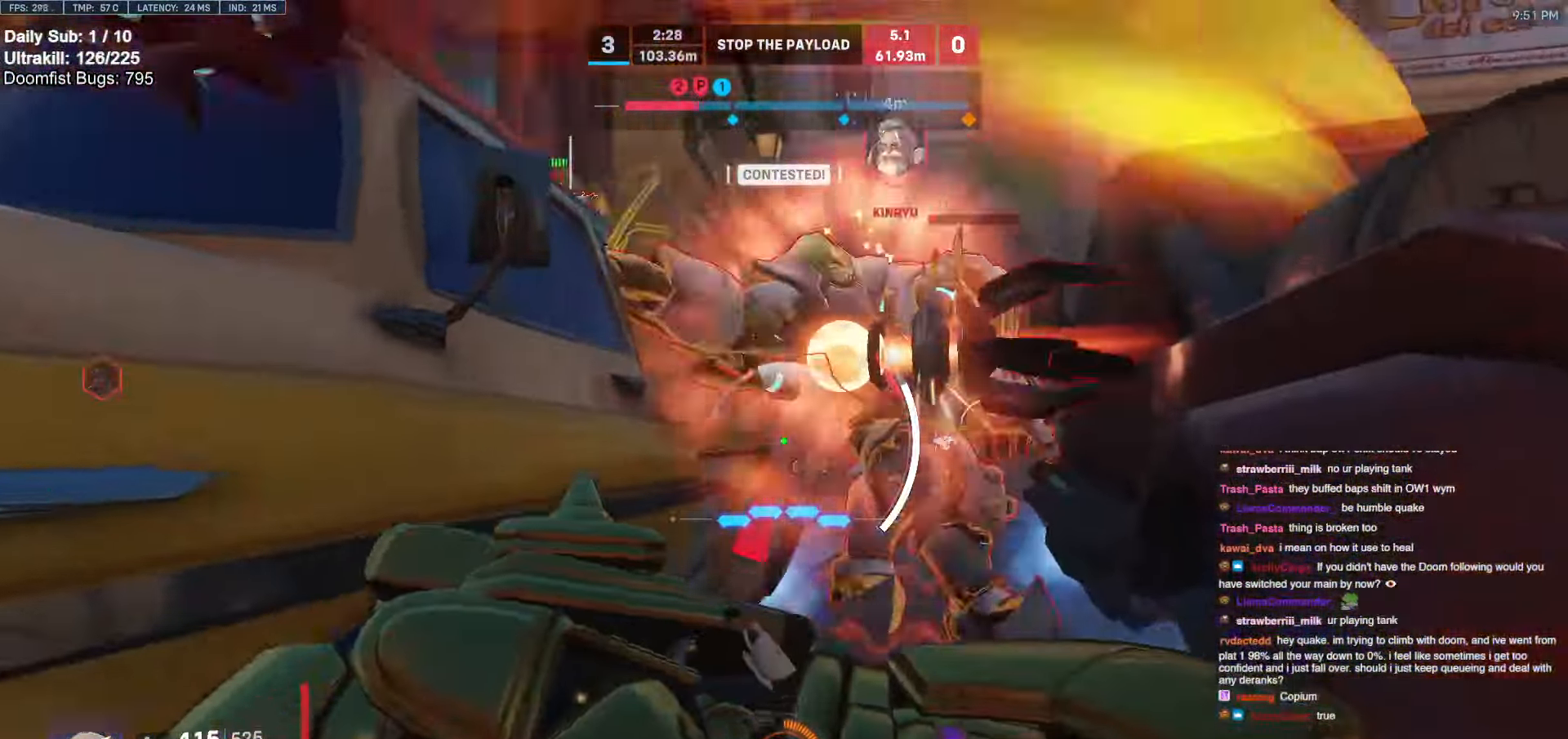
{"keys": ["d", "s", "space"], "mouse": [], "events": [[150, "space", "up"], [250, "space", "down"], [250, "w", "up"], [333, "space", "up"], [383, "s", "down"], [433, "space", "down"]]}
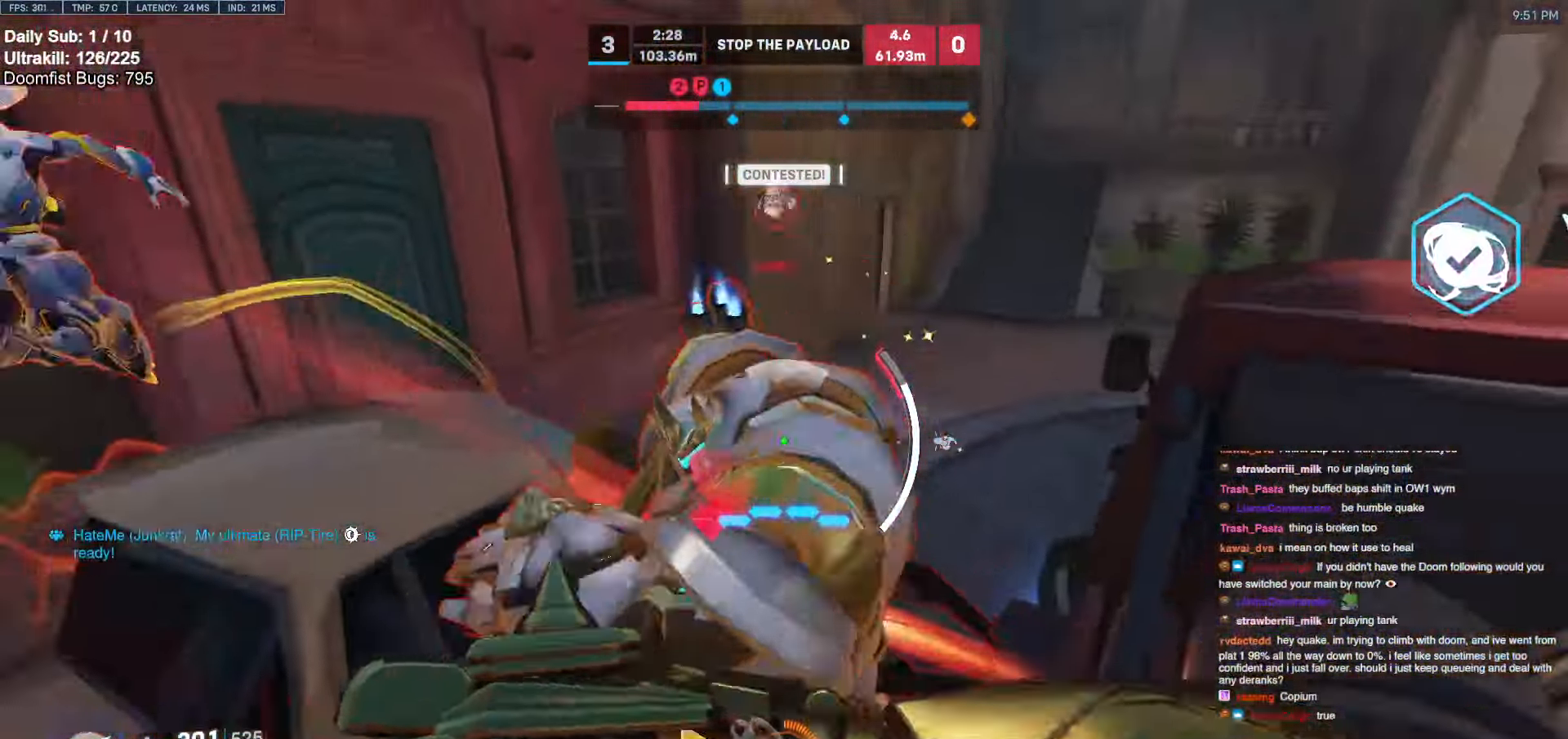
{"keys": ["d", "s"], "mouse": [], "events": [[17, "space", "up"], [117, "space", "down"], [217, "space", "up"]]}
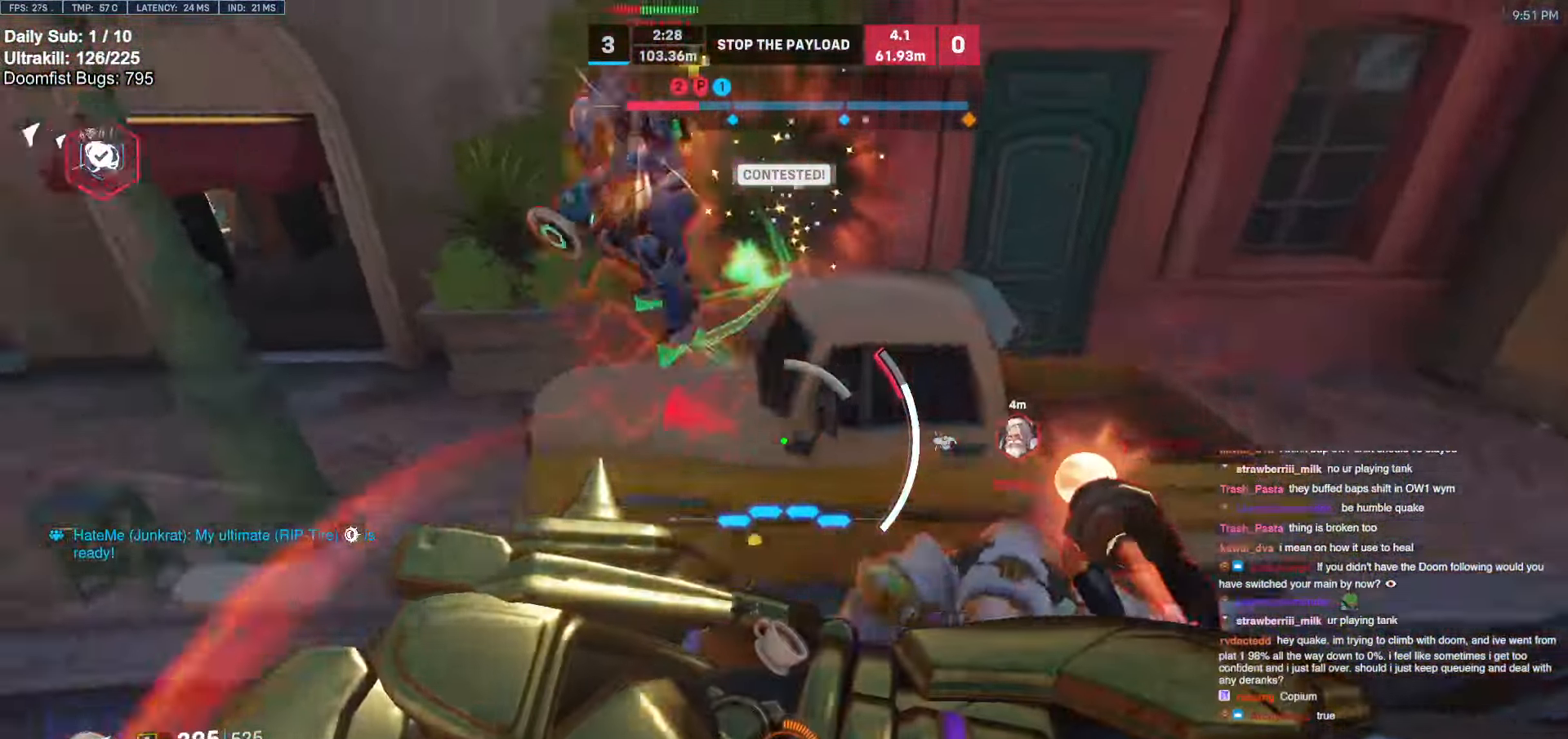
{"keys": ["d", "s", "space"], "mouse": [], "events": [[217, "space", "down"], [317, "space", "up"], [417, "space", "down"]]}
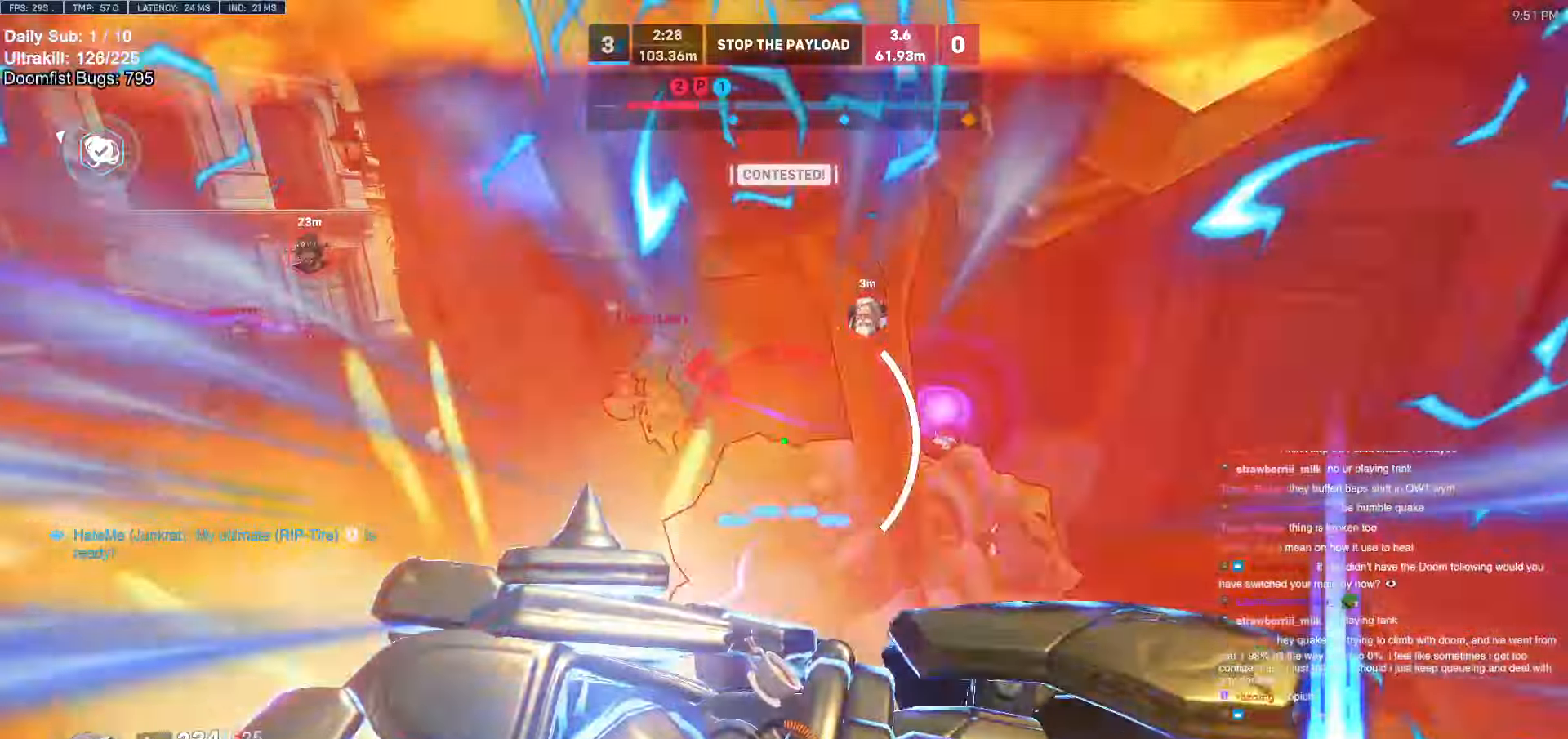
{"keys": ["space", "w"], "mouse": [], "events": [[17, "space", "up"], [250, "a", "down"], [283, "d", "up"], [283, "mouse_right", "down"], [333, "s", "up"], [433, "a", "up"], [433, "mouse_right", "up"], [433, "space", "down"], [433, "w", "down"]]}
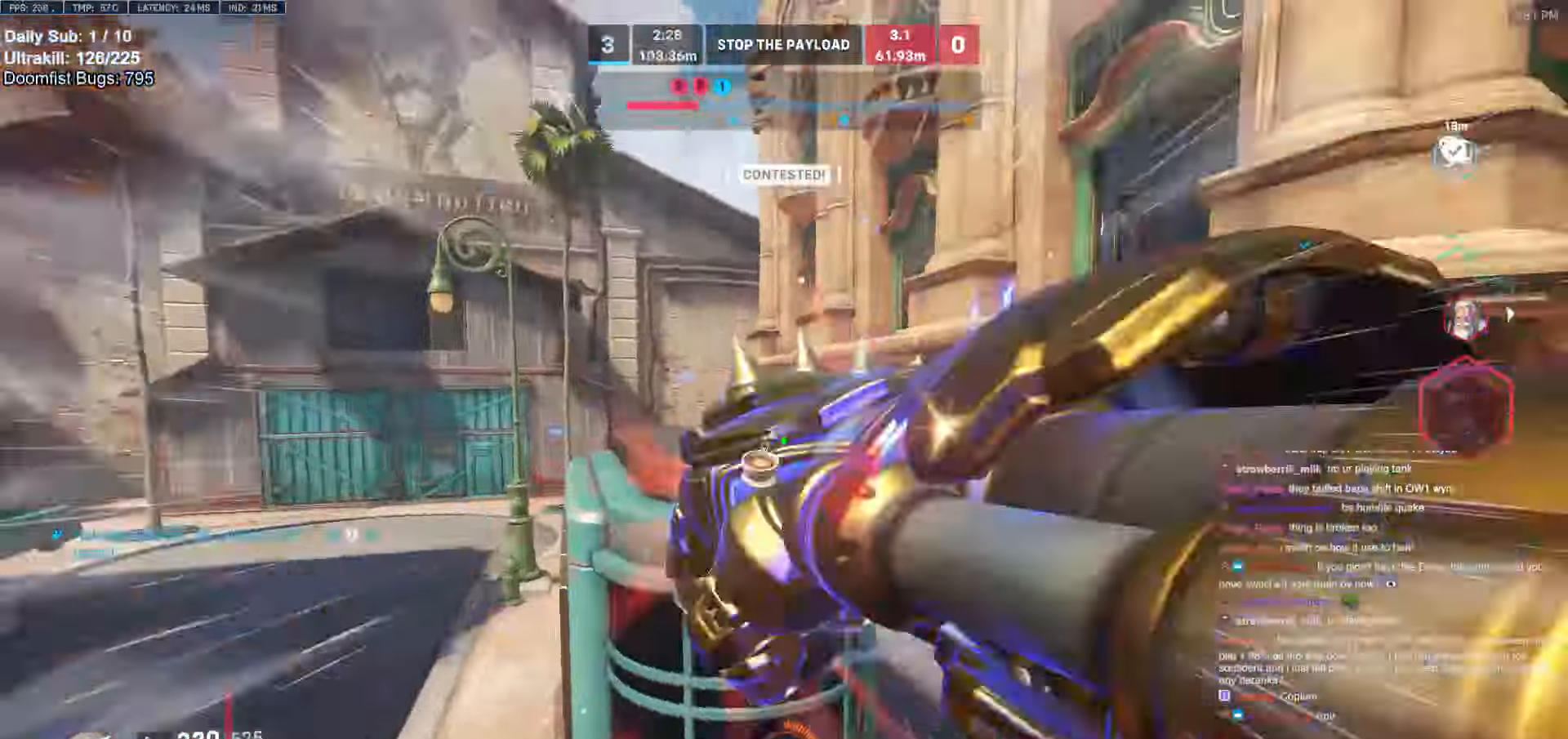
{"keys": ["a", "w"], "mouse": [], "events": [[167, "space", "up"], [250, "a", "down"]]}
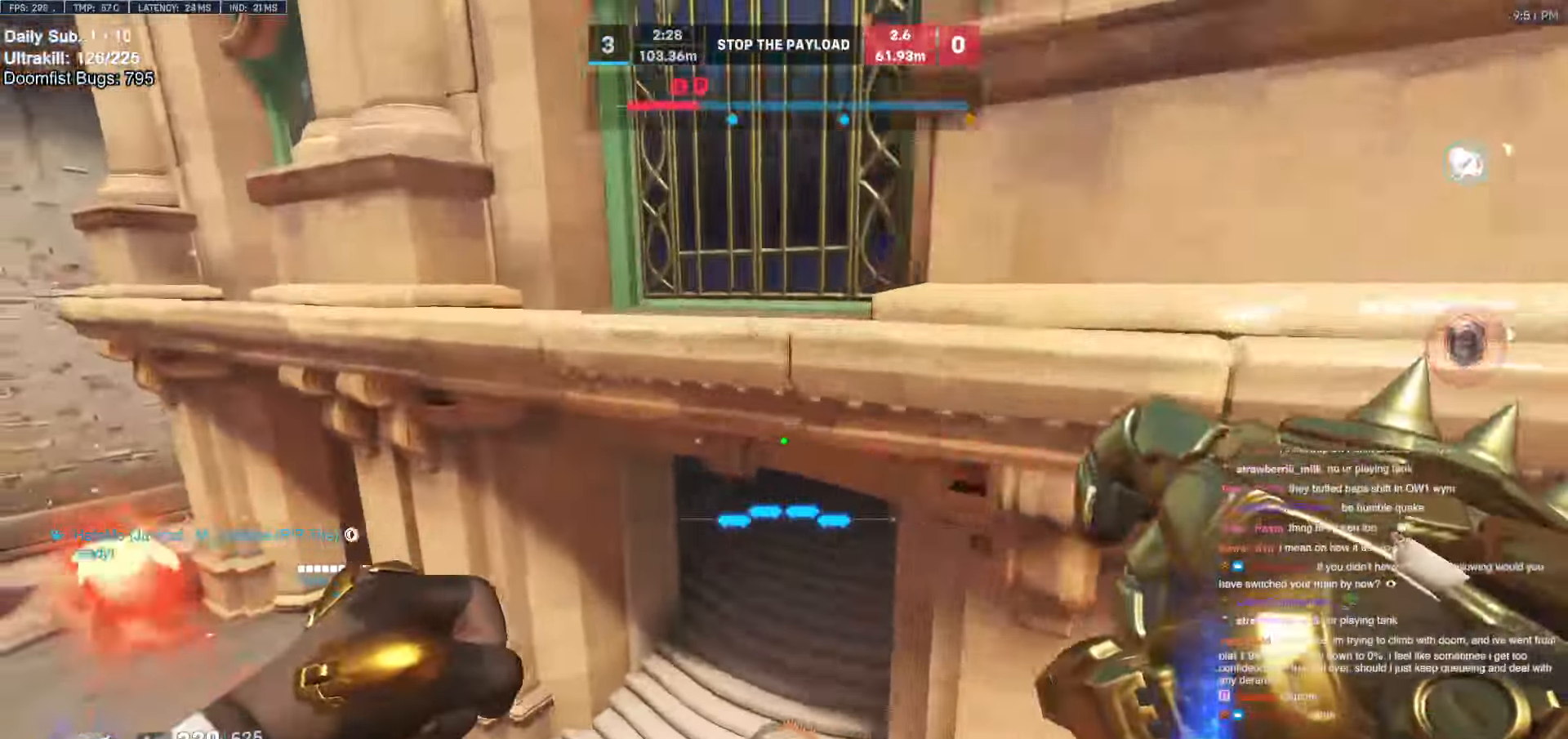
{"keys": ["a", "w"], "mouse": [], "events": [[133, "w", "up"], [233, "mouse_left", "down"], [283, "a", "up"], [283, "d", "down"], [283, "w", "down"], [317, "a", "down"], [317, "mouse_left", "up"], [367, "d", "up"]]}
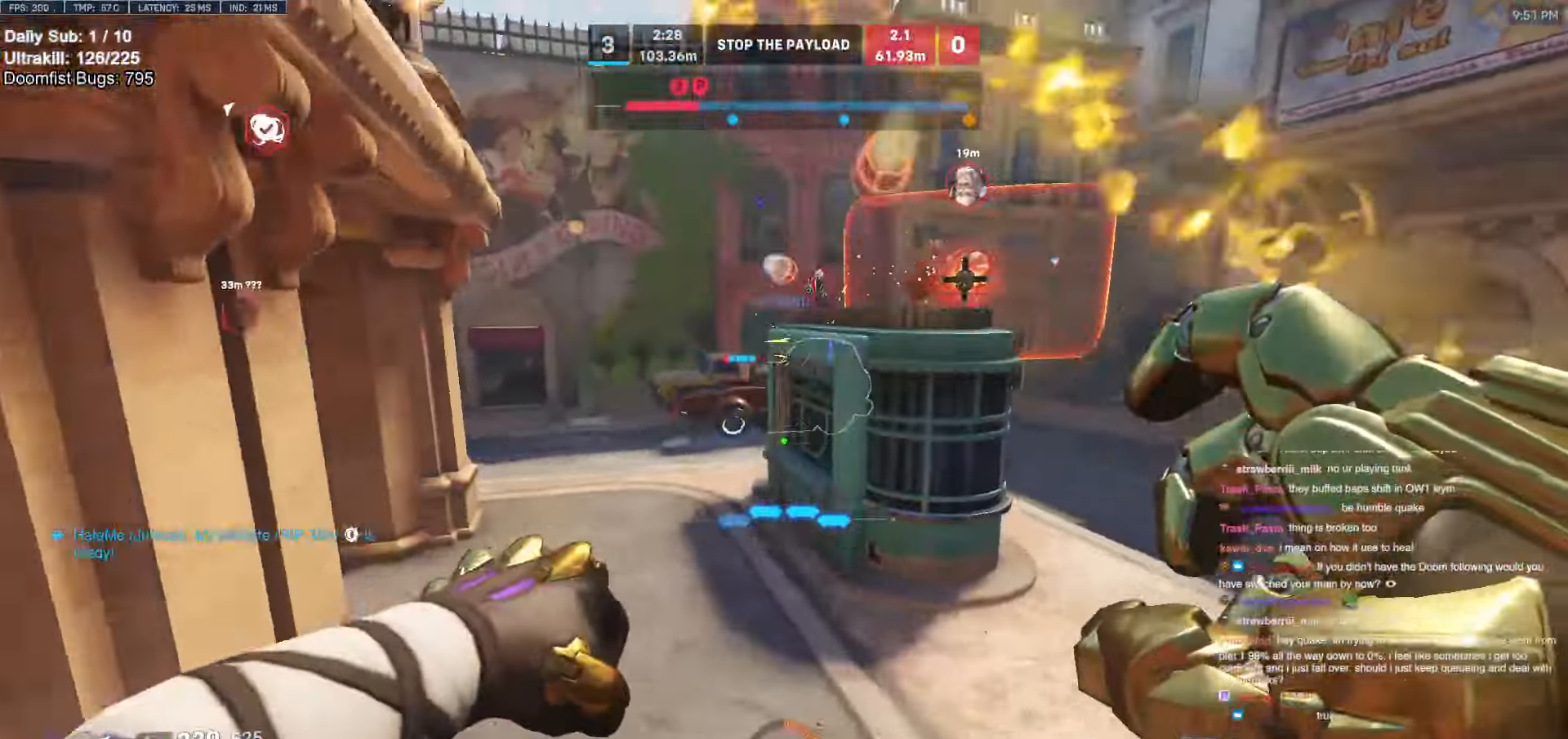
{"keys": ["a", "w"], "mouse": [], "events": [[17, "w", "up"], [100, "mouse_left", "down"], [200, "mouse_left", "up"], [383, "w", "down"]]}
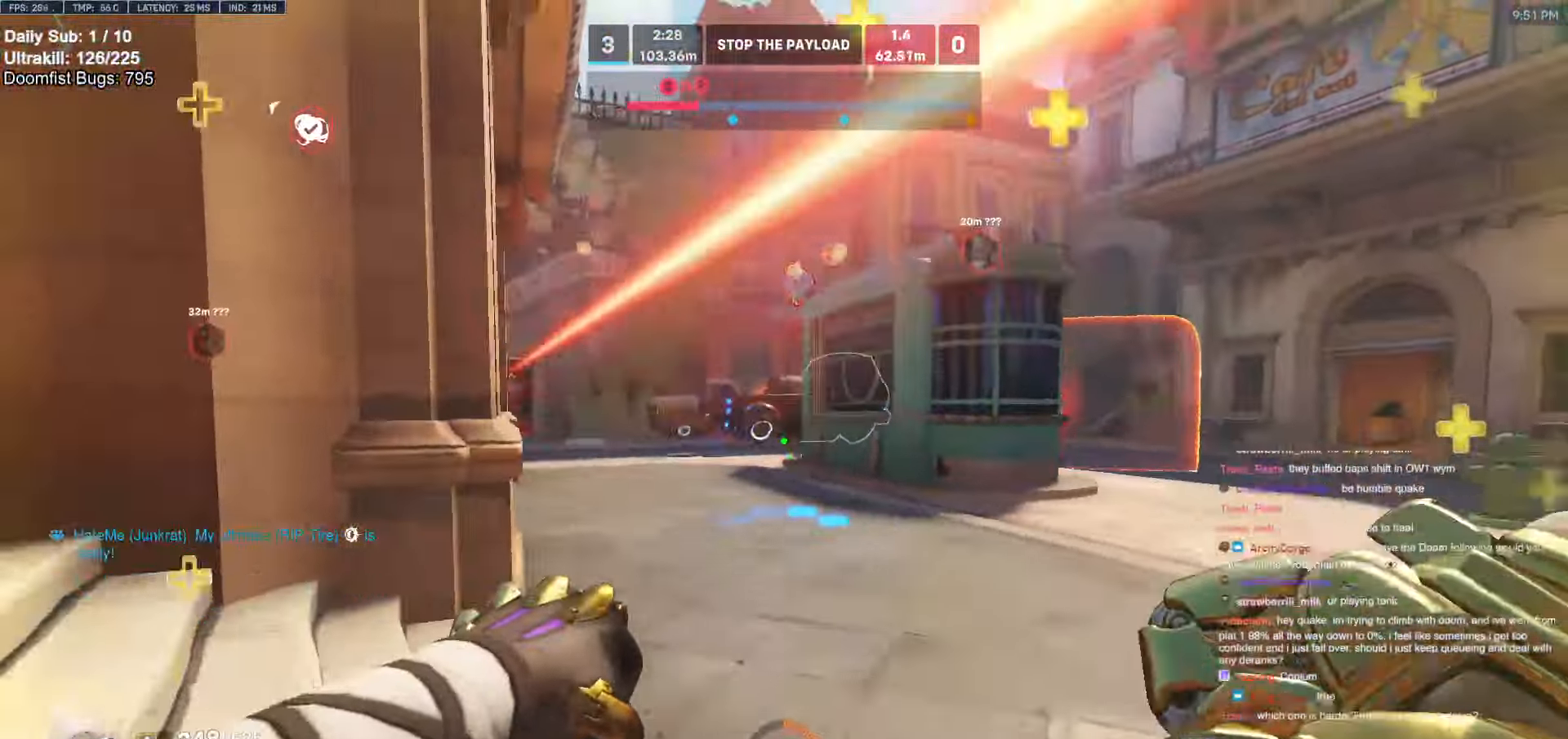
{"keys": ["d"], "mouse": [], "events": [[117, "d", "down"], [117, "mouse_left", "down"], [167, "a", "up"], [217, "mouse_left", "up"], [217, "w", "up"]]}
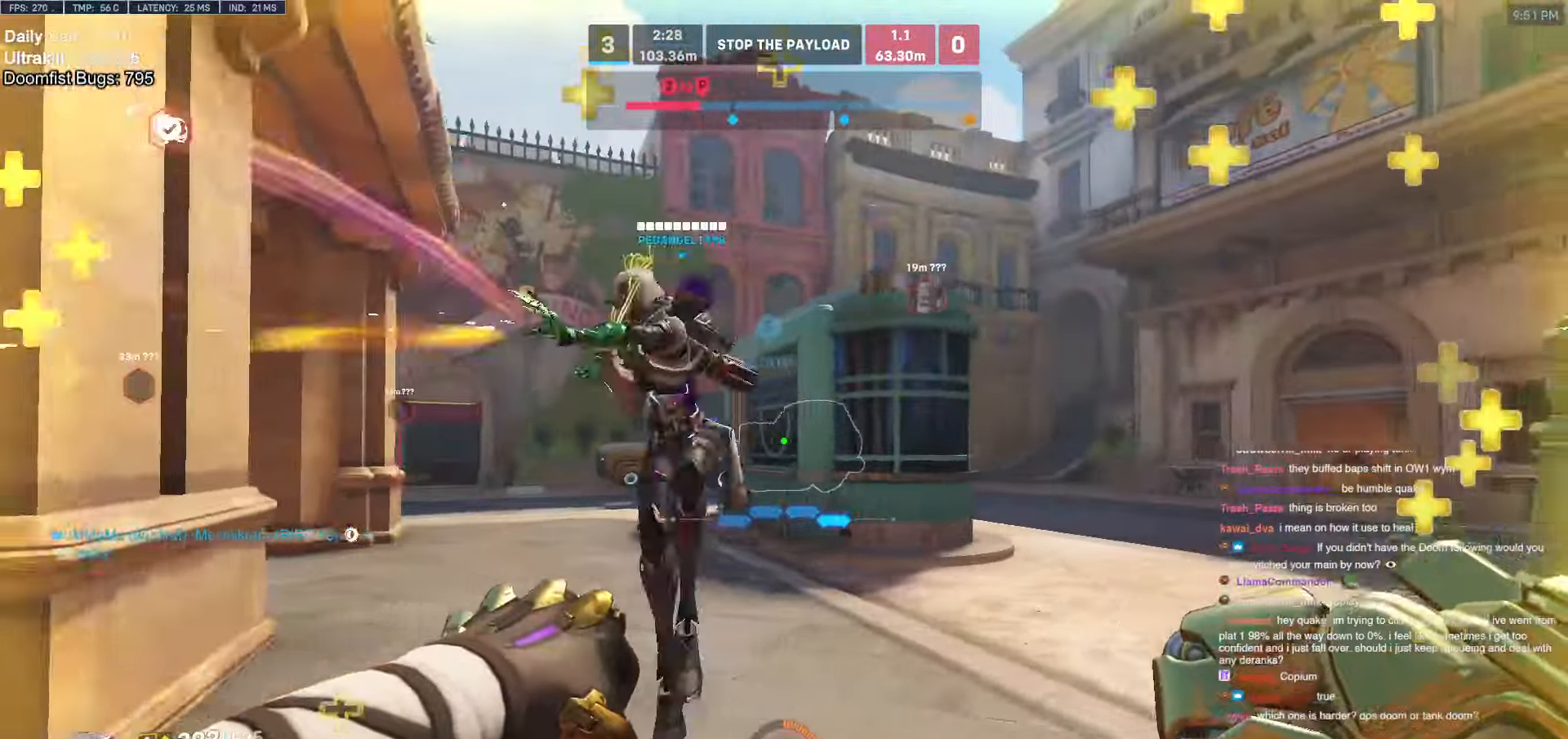
{"keys": ["d"], "mouse": [], "events": [[183, "w", "down"], [267, "w", "up"], [317, "a", "down"], [367, "a", "up"]]}
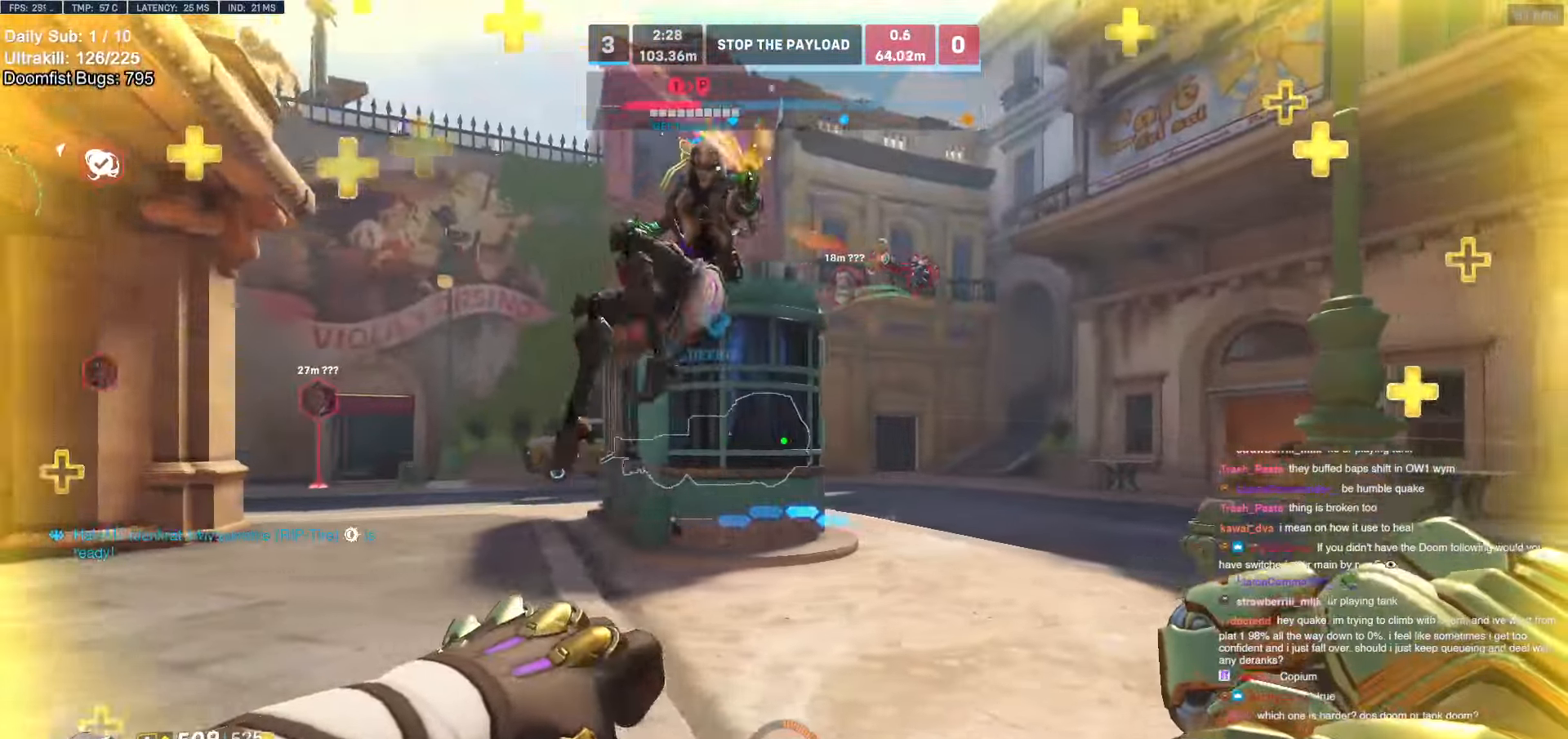
{"keys": ["a", "space", "w"], "mouse": ["left"], "events": [[50, "w", "down"], [150, "a", "down"], [150, "mouse_left", "down"], [200, "d", "up"], [250, "mouse_left", "up"], [383, "mouse_left", "down"], [483, "space", "down"]]}
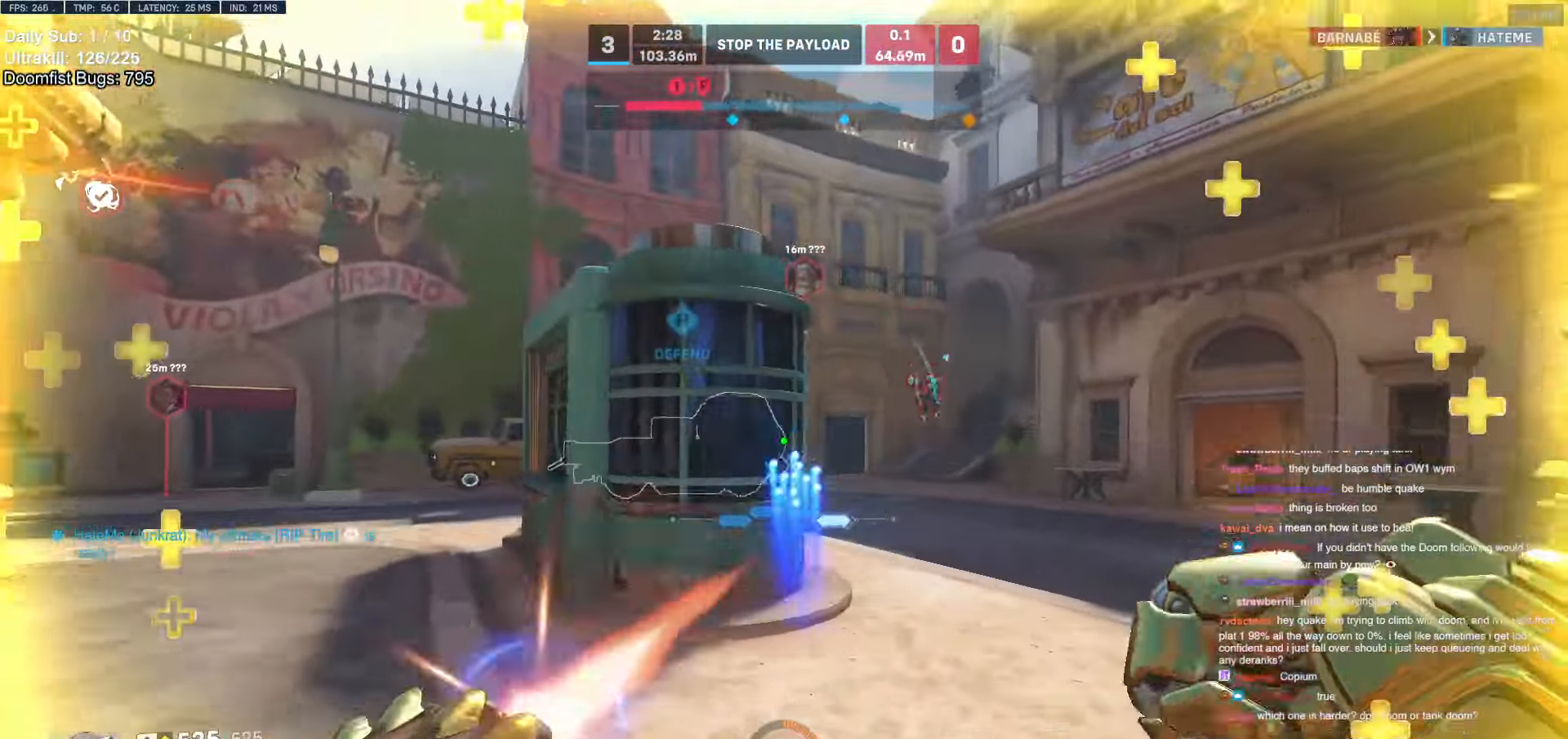
{"keys": ["d", "w"], "mouse": [], "events": [[33, "a", "up"], [33, "d", "down"], [33, "mouse_left", "up"], [67, "space", "up"]]}
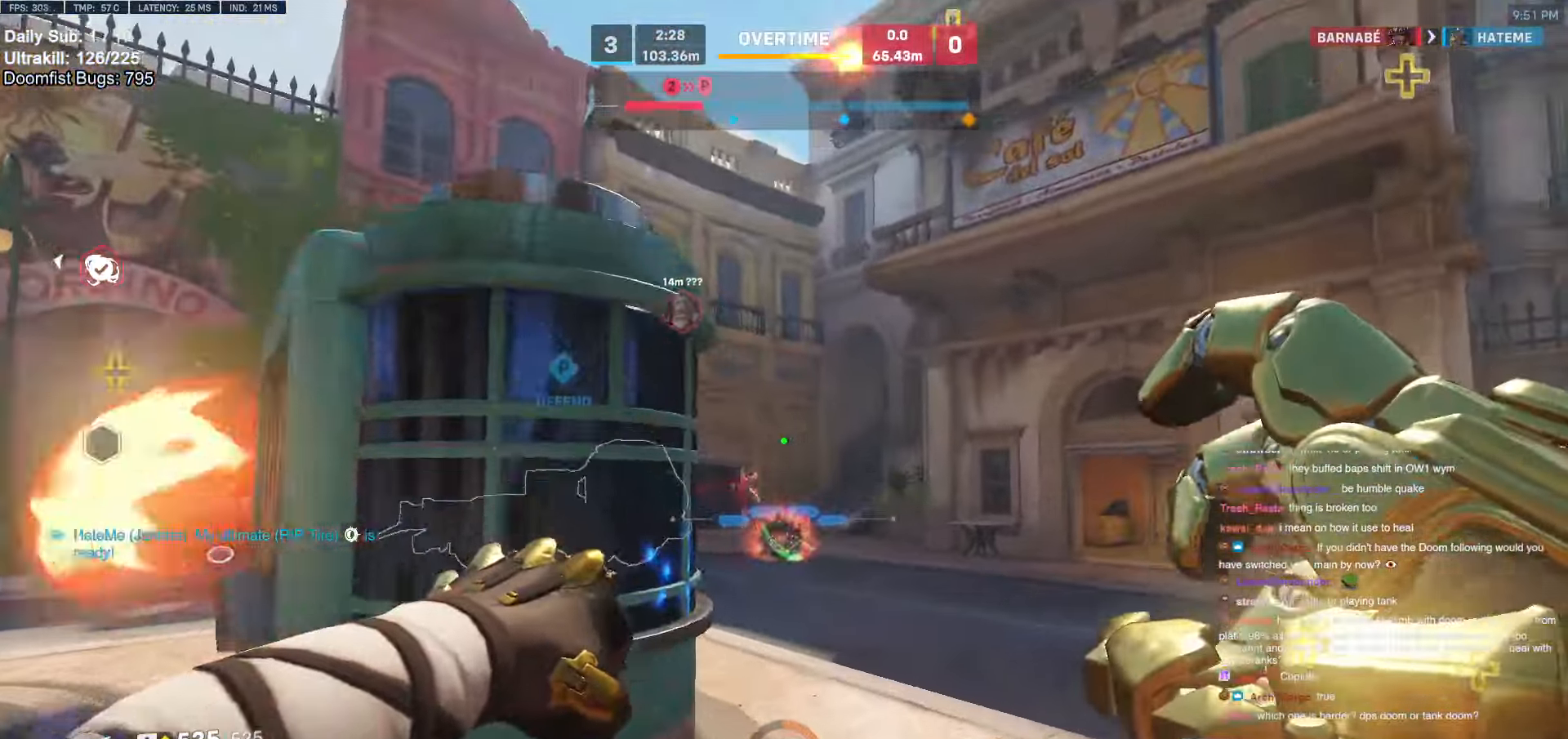
{"keys": ["e", "w"], "mouse": [], "events": [[183, "space", "down"], [233, "d", "up"], [317, "space", "up"], [417, "e", "down"]]}
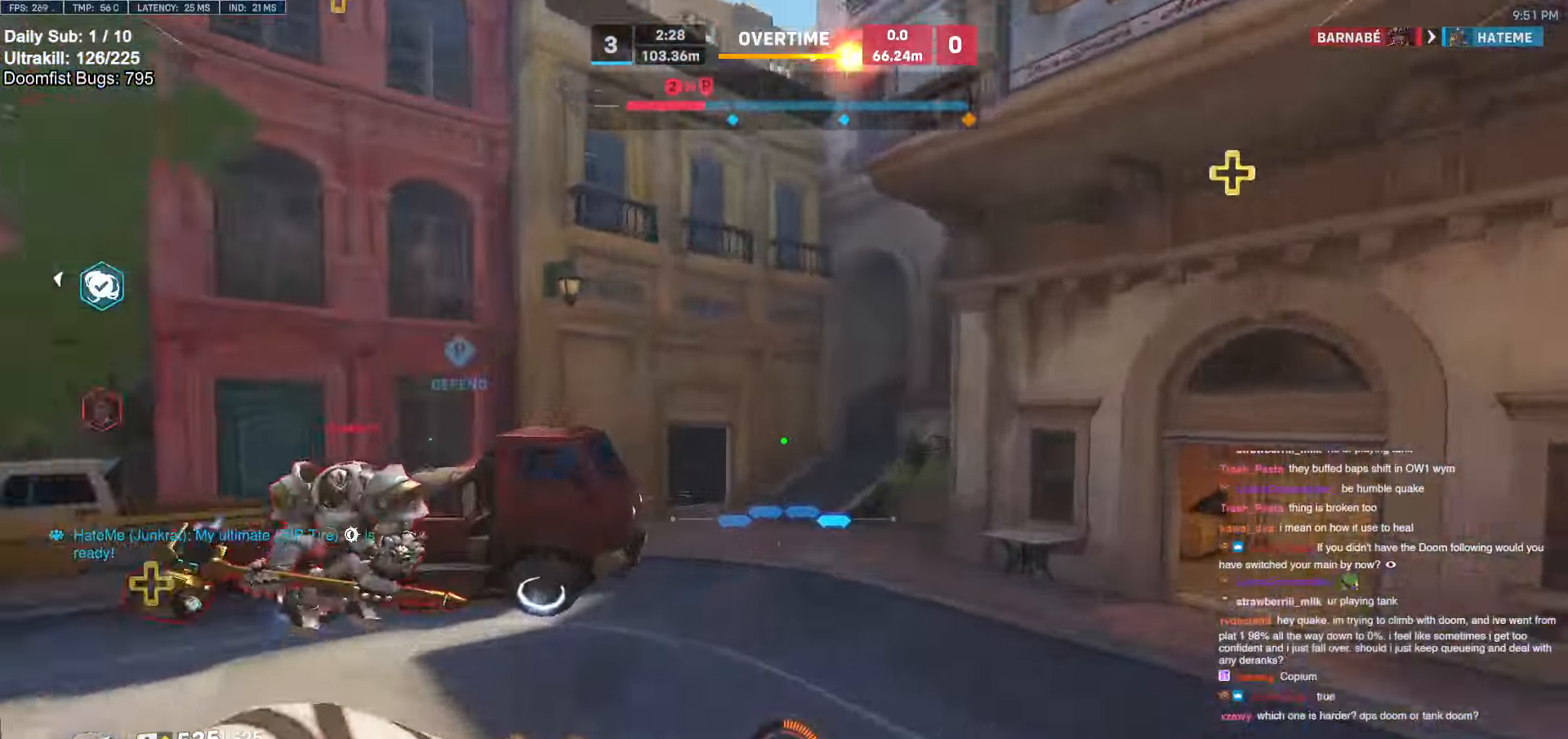
{"keys": ["d"], "mouse": [], "events": [[17, "e", "up"], [150, "d", "down"], [483, "w", "up"]]}
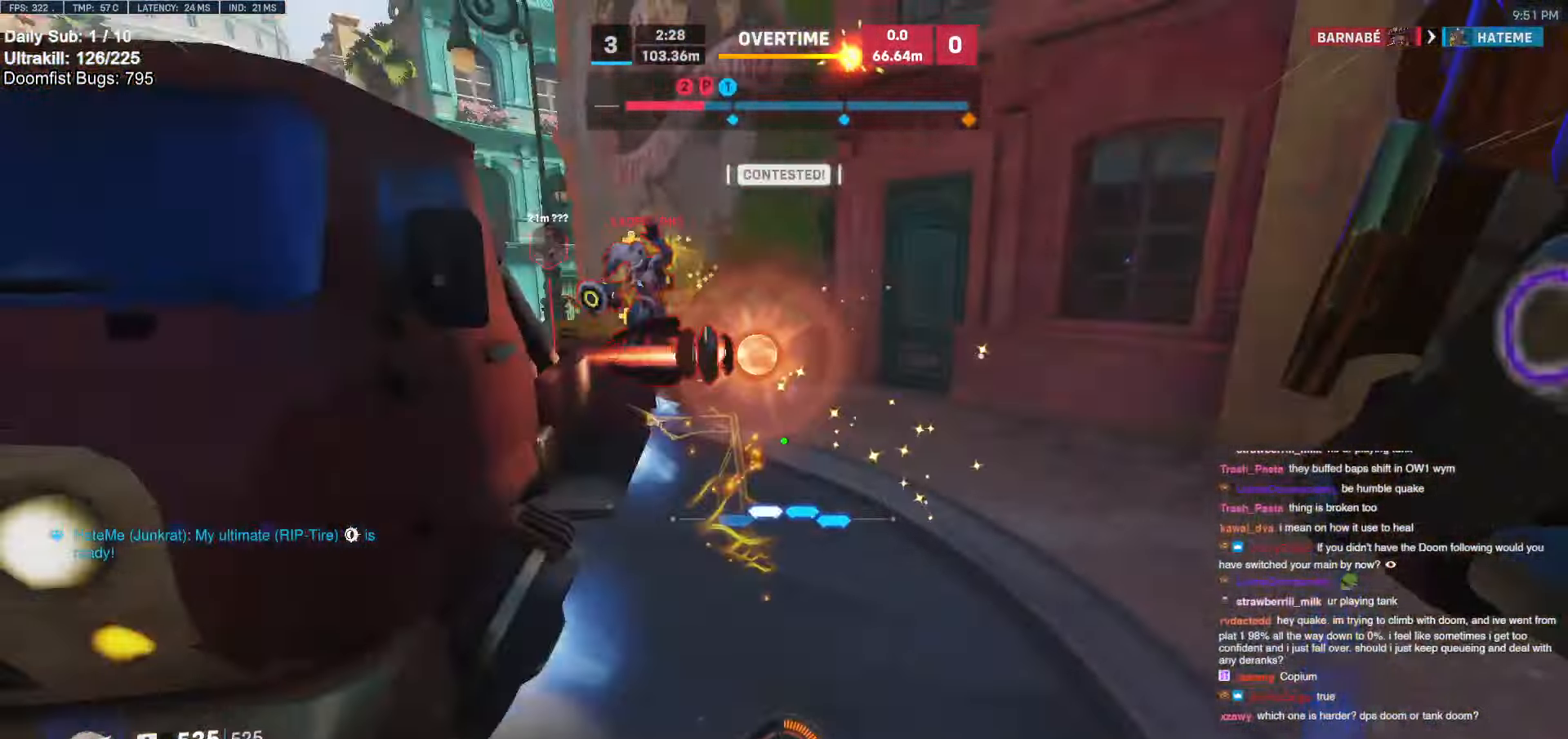
{"keys": ["d", "w"], "mouse": ["left"], "events": [[217, "space", "down"], [350, "space", "up"], [450, "mouse_left", "down"], [450, "w", "down"]]}